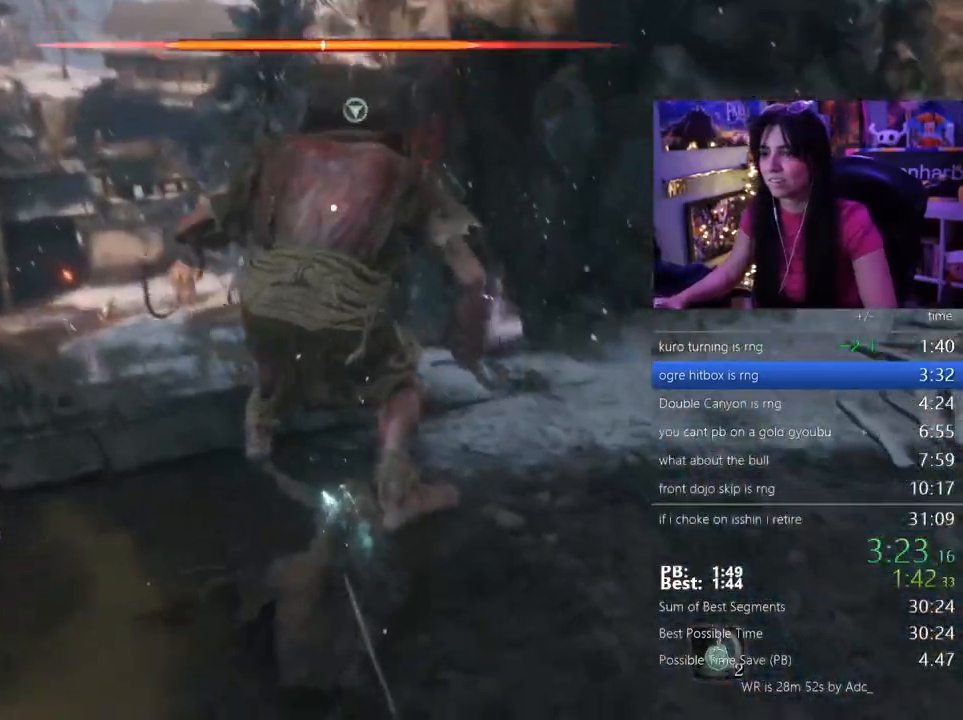
Gameplay with keyboard and mouse; each line is a JSON object with the keys and mouse buttons held at the frame after it. "events" lists presses ("down") and releases ("up") of "1", "2", "3", "4", "5", "a", "alt", "c", "caps_lock", "ctrl", "d", "e", "f", "g", "q", "r", "s", "shift", "space", "t", "tab", "v", "w", "x", "z", "mouse_left", "mouse_wheel" and "mouse_right" between this image and that frame as [ms after this image, input, new state], when the widget could be followed in between. "mouse_left", "mouse_wheel", "mouse_right" = the "left", "wheel", "right" buttons of the "mouse" list. No other keys are recorded. "wheel" means that the mouse wheel is clicked or scrolled. Not read: mouse_move.
{"keys": ["w"], "mouse": []}
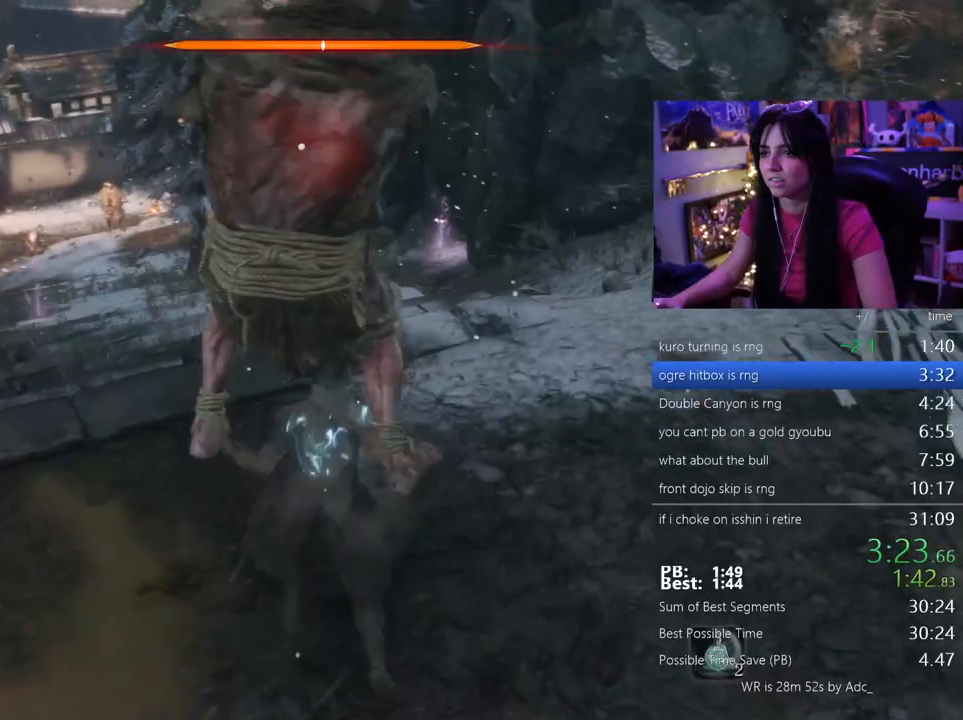
{"keys": ["w"], "mouse": [], "events": []}
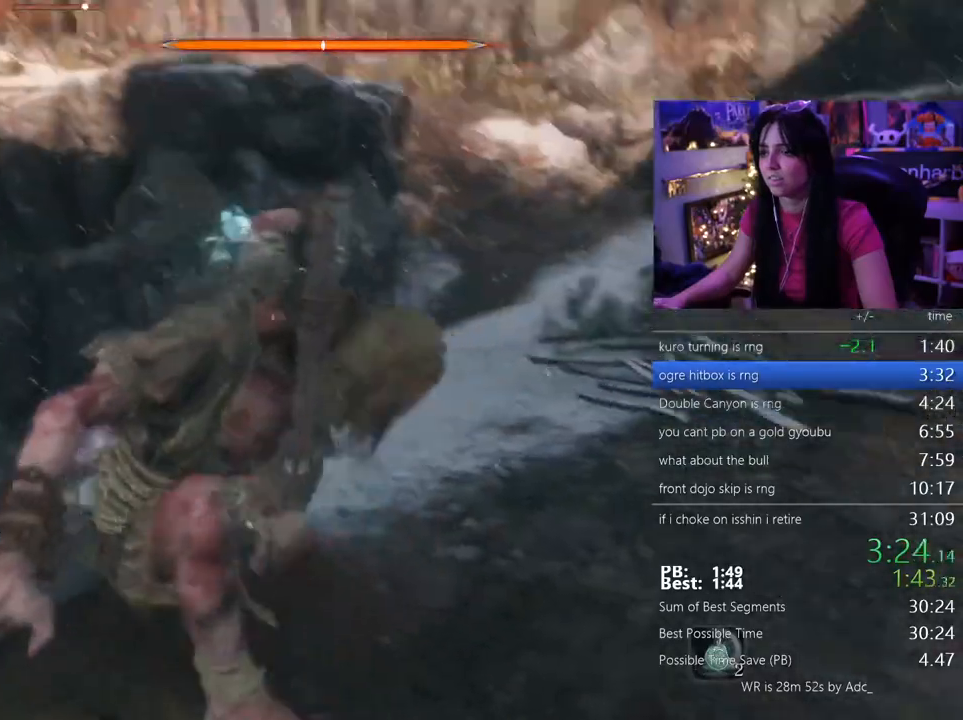
{"keys": ["w"], "mouse": [], "events": [[217, "mouse_wheel", "down"], [367, "mouse_wheel", "up"]]}
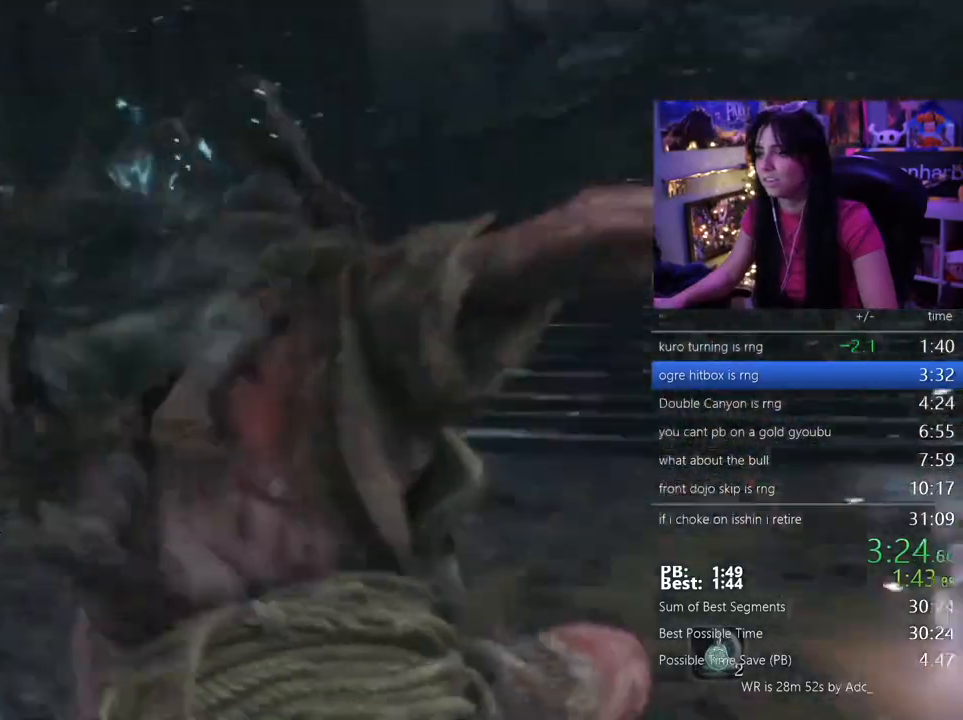
{"keys": ["w"], "mouse": [], "events": [[367, "e", "down"], [467, "e", "up"]]}
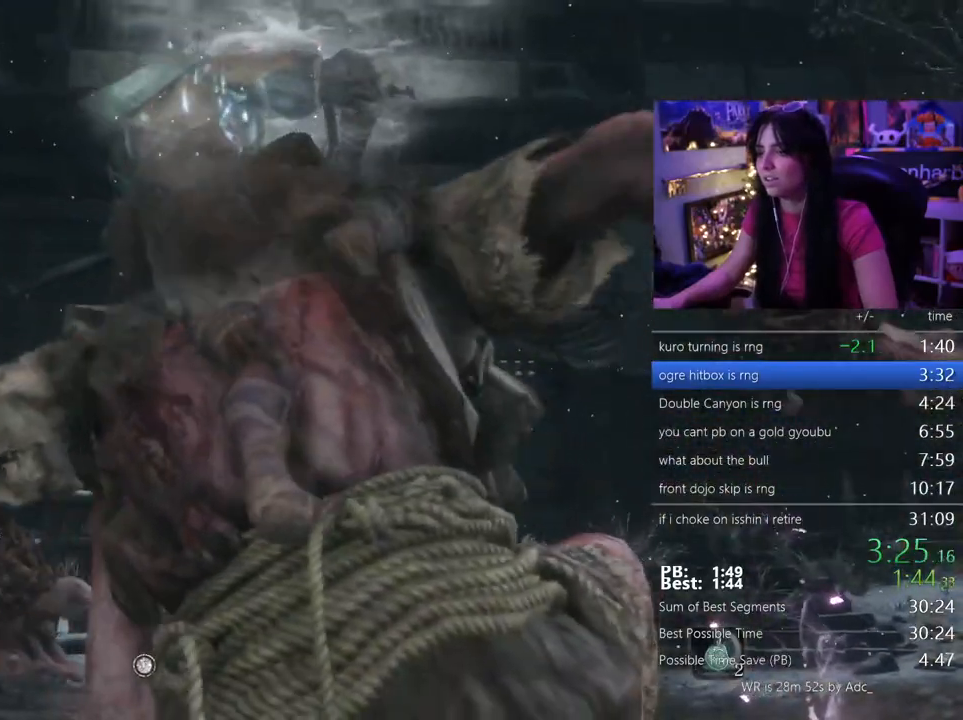
{"keys": ["e", "w"], "mouse": []}
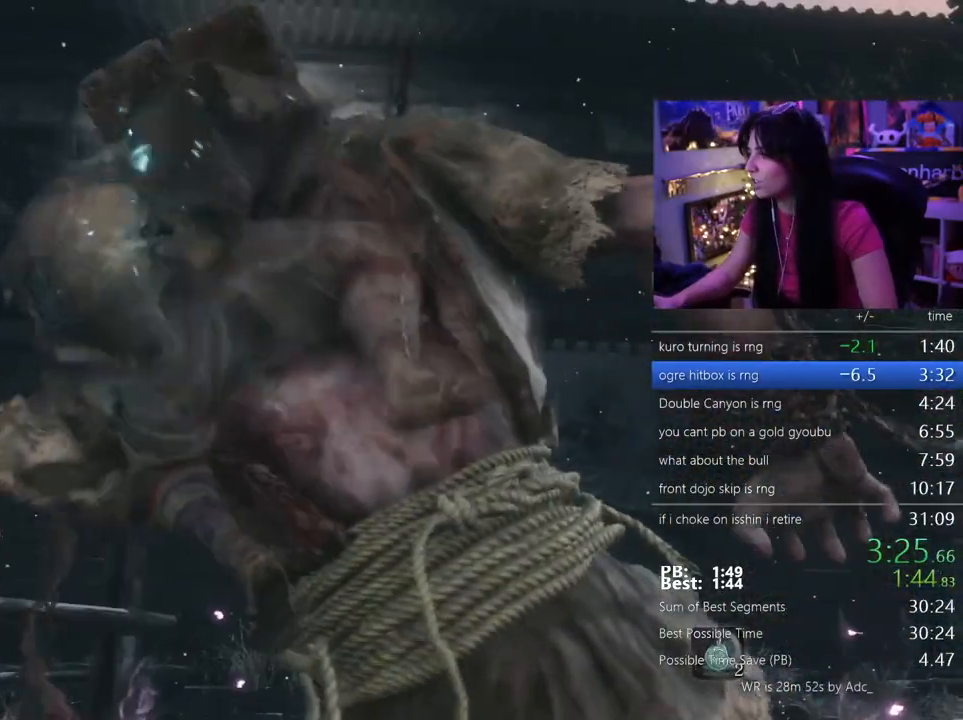
{"keys": ["w"], "mouse": [], "events": [[33, "e", "up"], [117, "e", "down"], [167, "e", "up"], [267, "e", "down"], [350, "e", "up"], [450, "e", "down"], [500, "e", "up"]]}
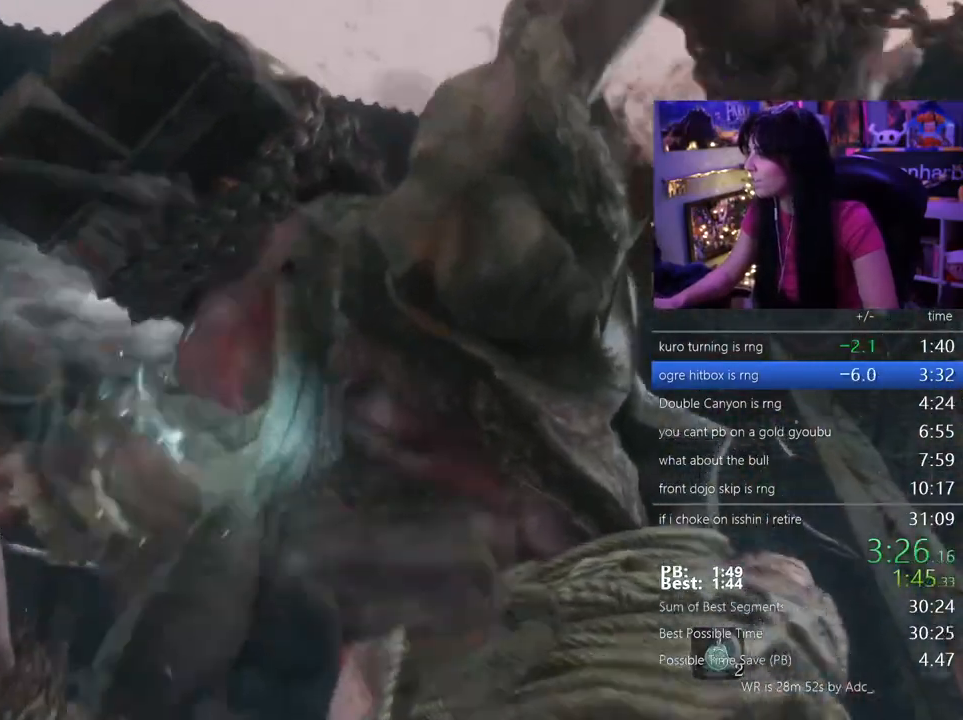
{"keys": ["w"], "mouse": [], "events": [[100, "e", "down"], [183, "e", "up"], [233, "e", "down"], [333, "e", "up"], [417, "e", "down"], [467, "e", "up"]]}
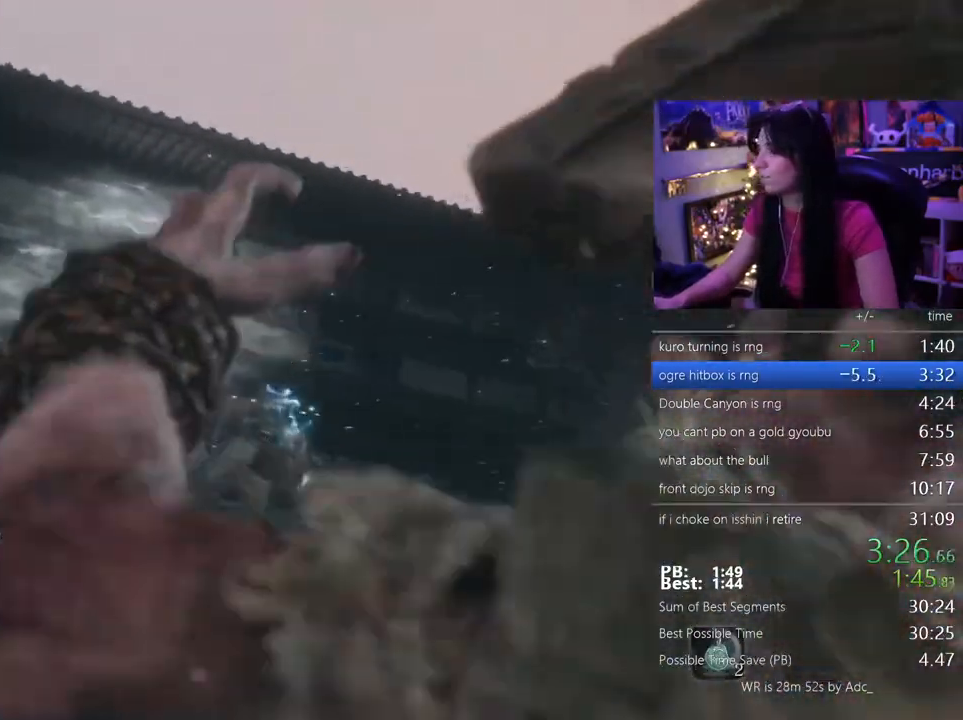
{"keys": ["e", "w"], "mouse": [], "events": [[67, "e", "down"], [100, "e", "up"], [200, "e", "down"], [300, "e", "up"], [333, "e", "down"], [383, "e", "up"], [483, "e", "down"]]}
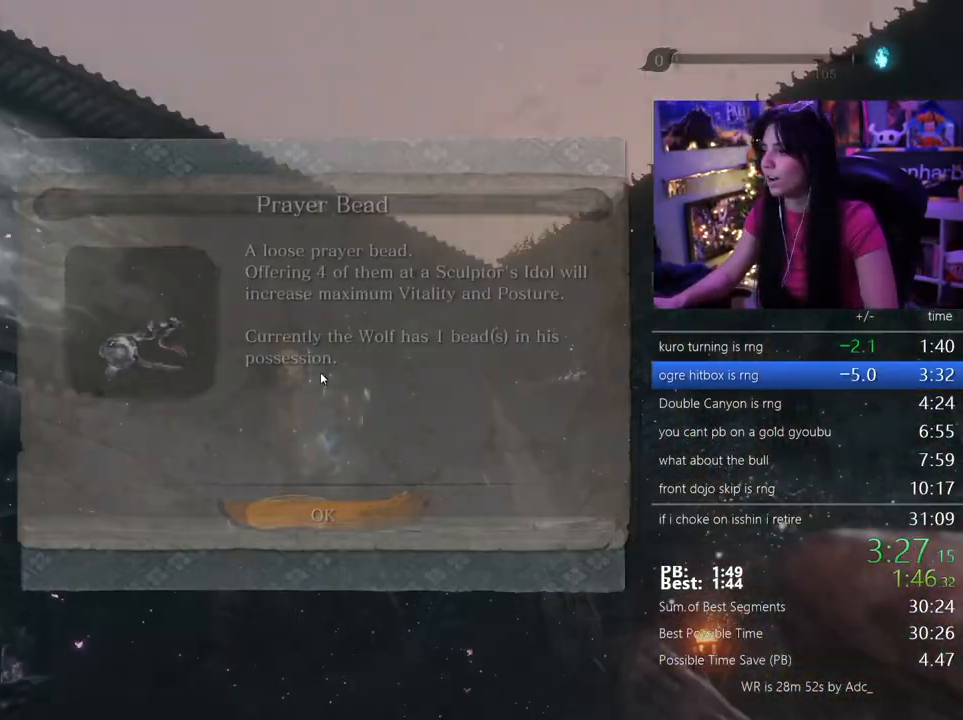
{"keys": ["w"], "mouse": [], "events": [[33, "e", "up"], [117, "e", "down"], [167, "e", "up"], [267, "e", "down"], [350, "e", "up"], [400, "e", "down"], [500, "e", "up"]]}
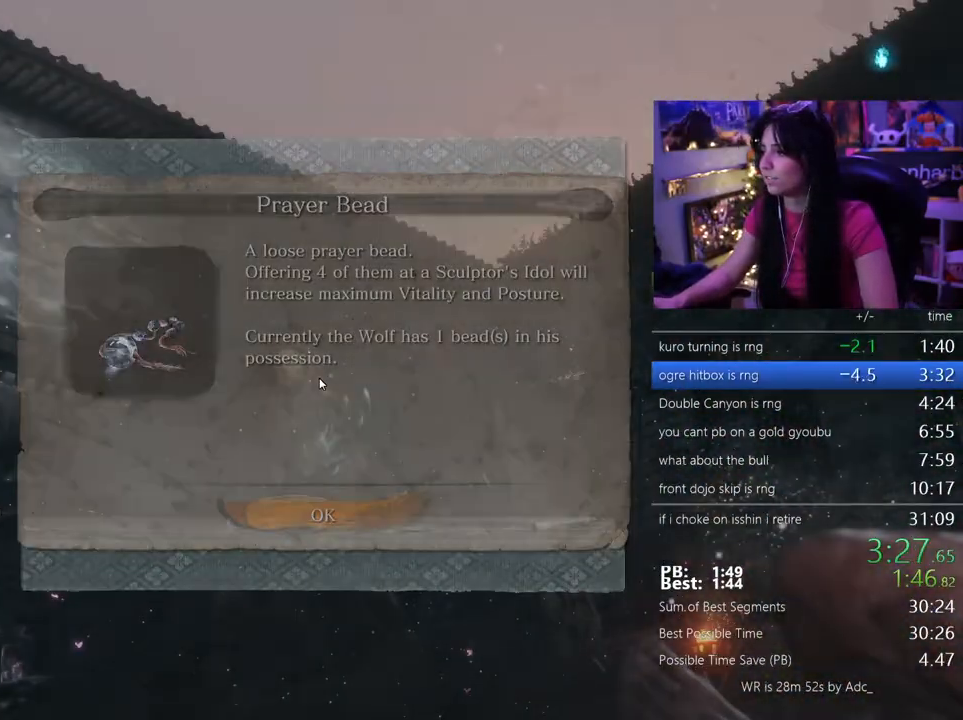
{"keys": ["w"], "mouse": [], "events": [[100, "e", "down"], [133, "e", "up"], [233, "e", "down"], [333, "e", "up"], [367, "e", "down"], [467, "e", "up"]]}
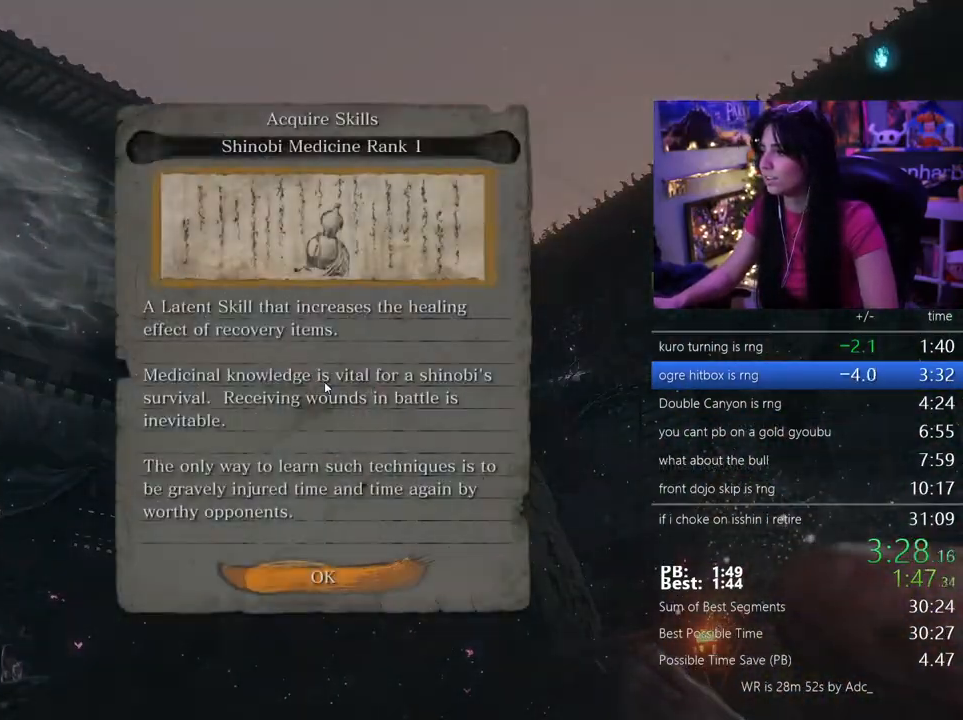
{"keys": ["shift", "w"], "mouse": [], "events": [[17, "e", "down"], [150, "e", "up"], [250, "shift", "down"]]}
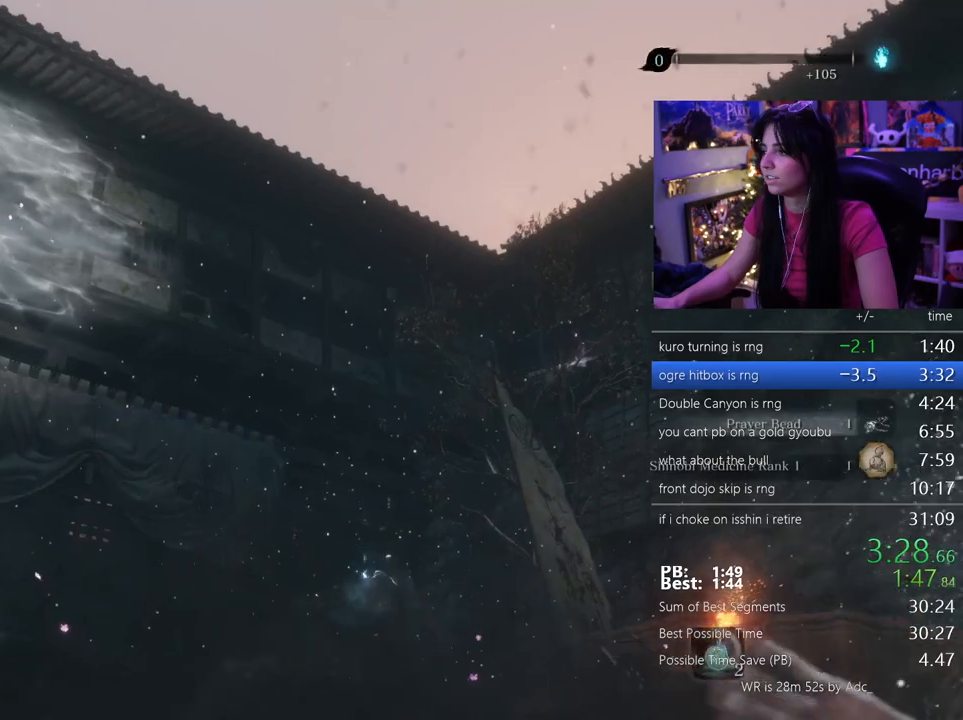
{"keys": ["f", "w"], "mouse": [], "events": [[83, "space", "down"], [167, "shift", "up"], [217, "space", "up"], [450, "f", "down"]]}
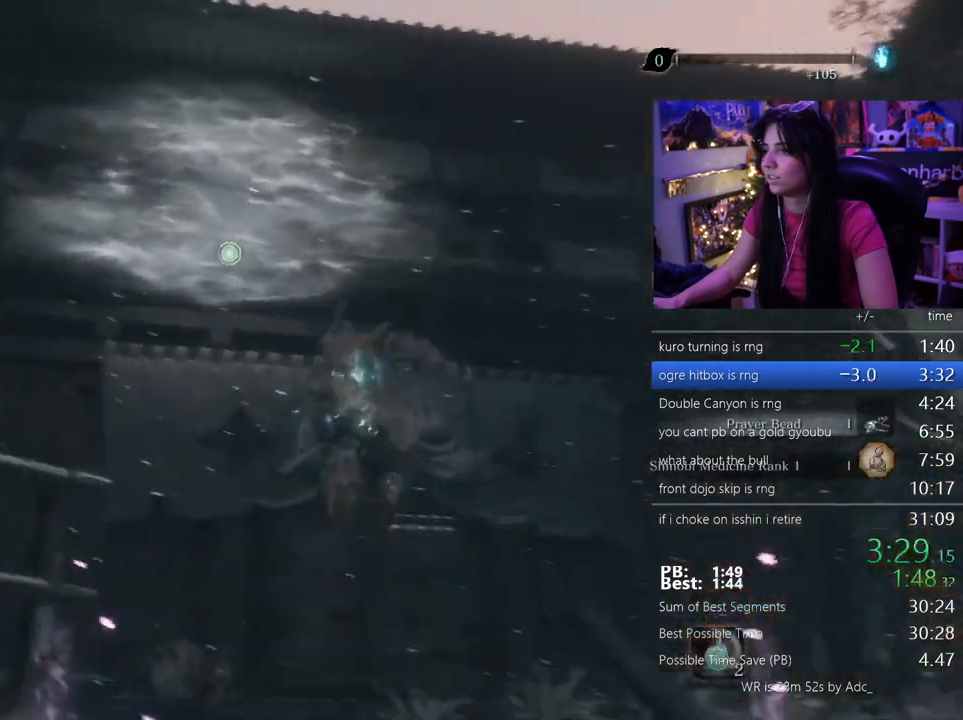
{"keys": [], "mouse": [], "events": [[33, "f", "up"], [100, "f", "down"], [183, "f", "up"], [367, "w", "up"]]}
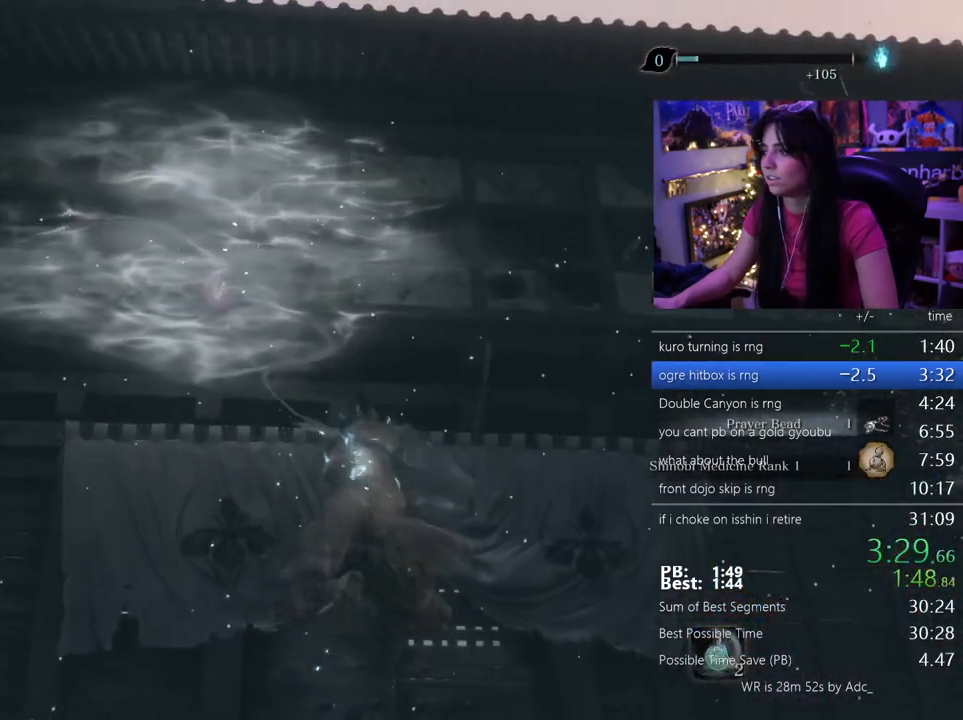
{"keys": [], "mouse": [], "events": []}
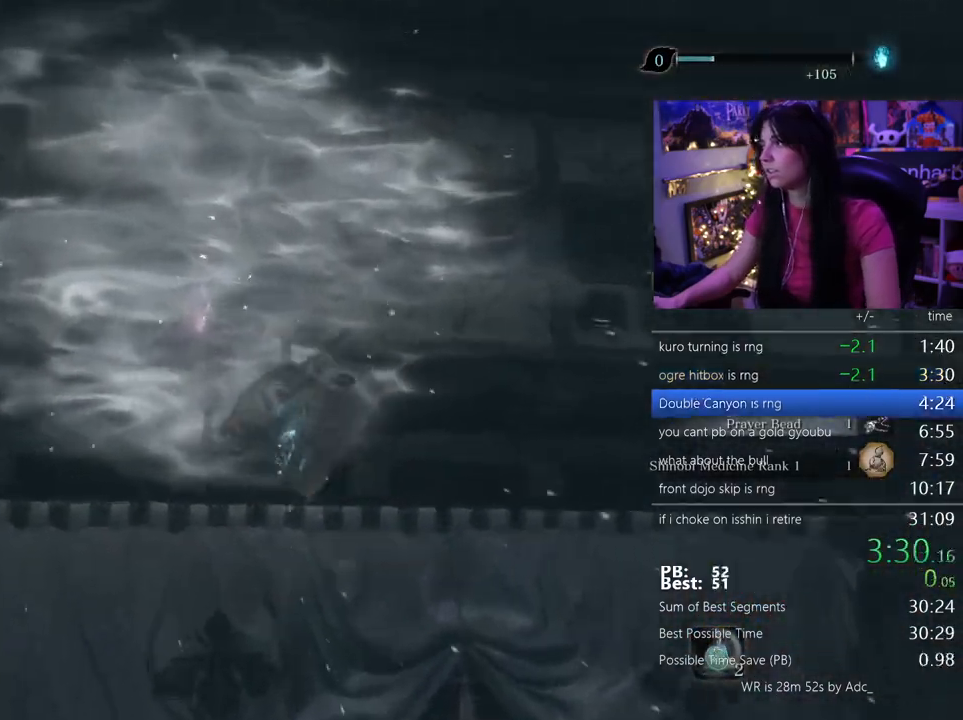
{"keys": [], "mouse": [], "events": []}
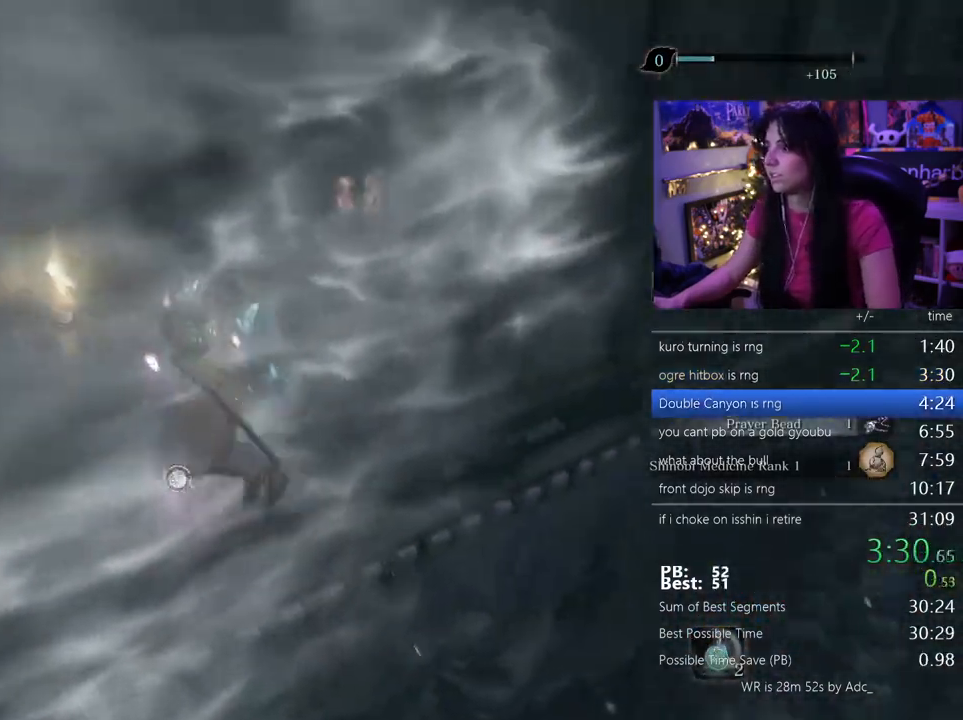
{"keys": ["shift", "w"], "mouse": []}
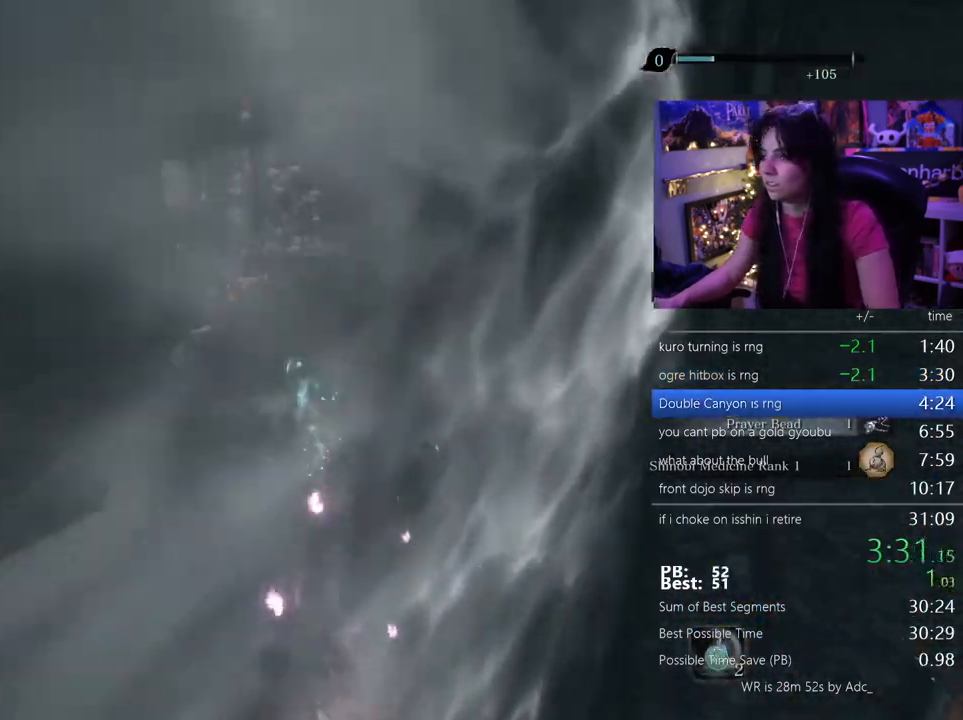
{"keys": ["shift", "w"], "mouse": []}